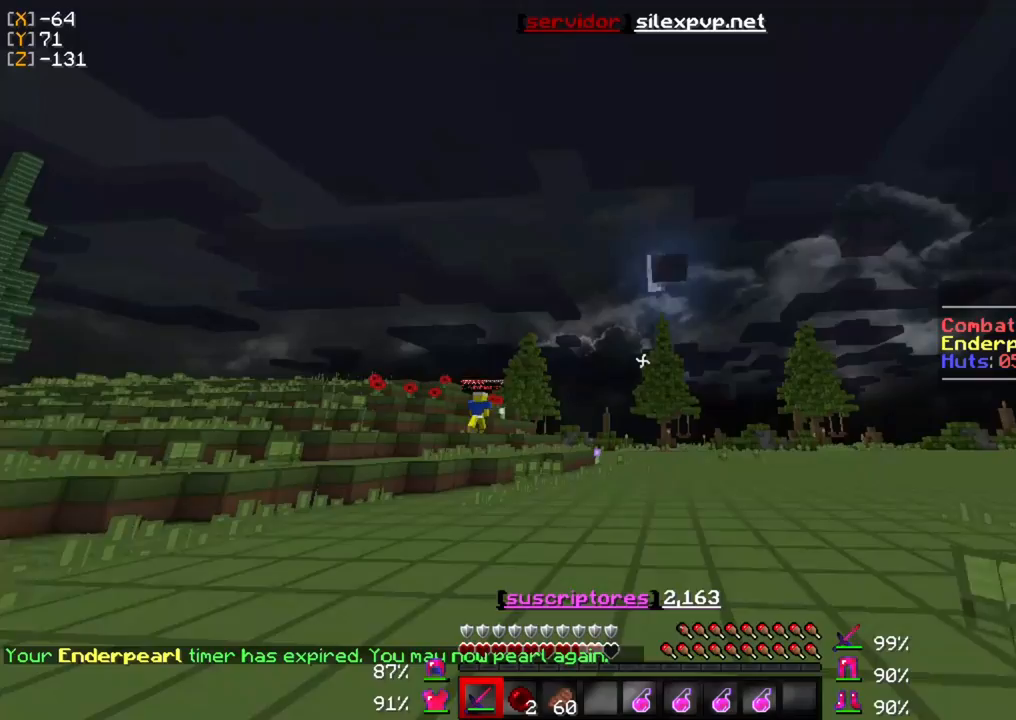
Gameplay with keyboard and mouse; each line is a JSON object with the keys and mouse buttons held at the frame after it. "events" lists presses ("down") and releases ("up") of "a", "d", "s", "w", "mouse_left" and "mouse_right" between this image and that frame as [ms after this image, input, new state], when the widget could be followed in between. "mouse_left", "mouse_right" = the "left", "right" buttons of the "mouse" list. No other keys are recorded. Fast repeated clicks can show as one long hold. Mouse movement is not recorded.
{"keys": ["w"], "mouse": [], "events": []}
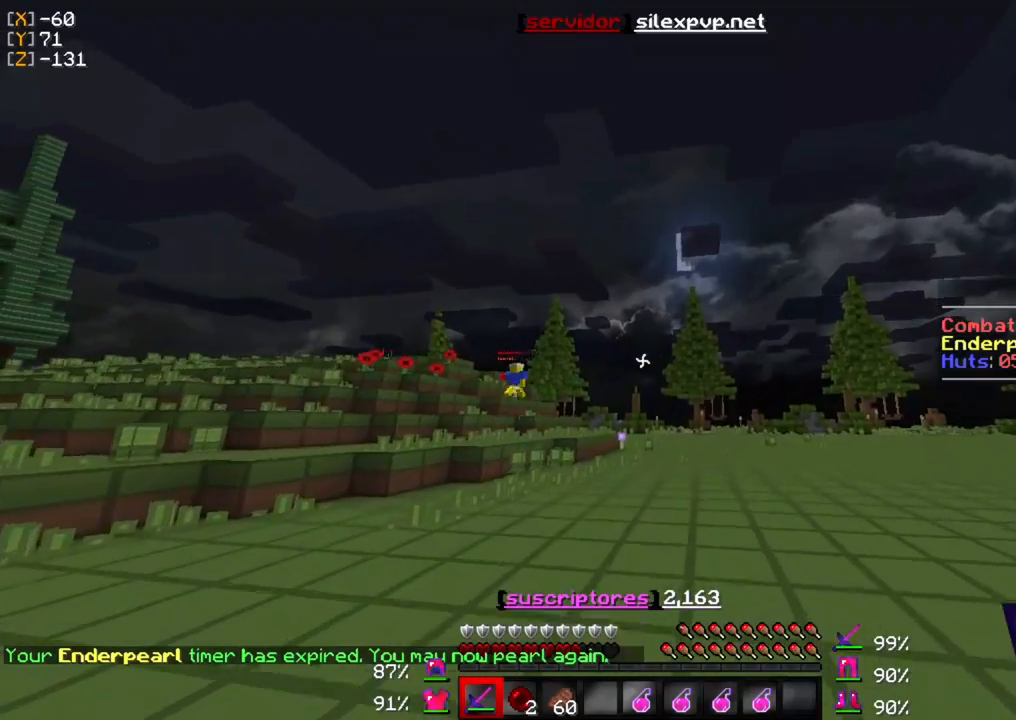
{"keys": ["w"], "mouse": [], "events": []}
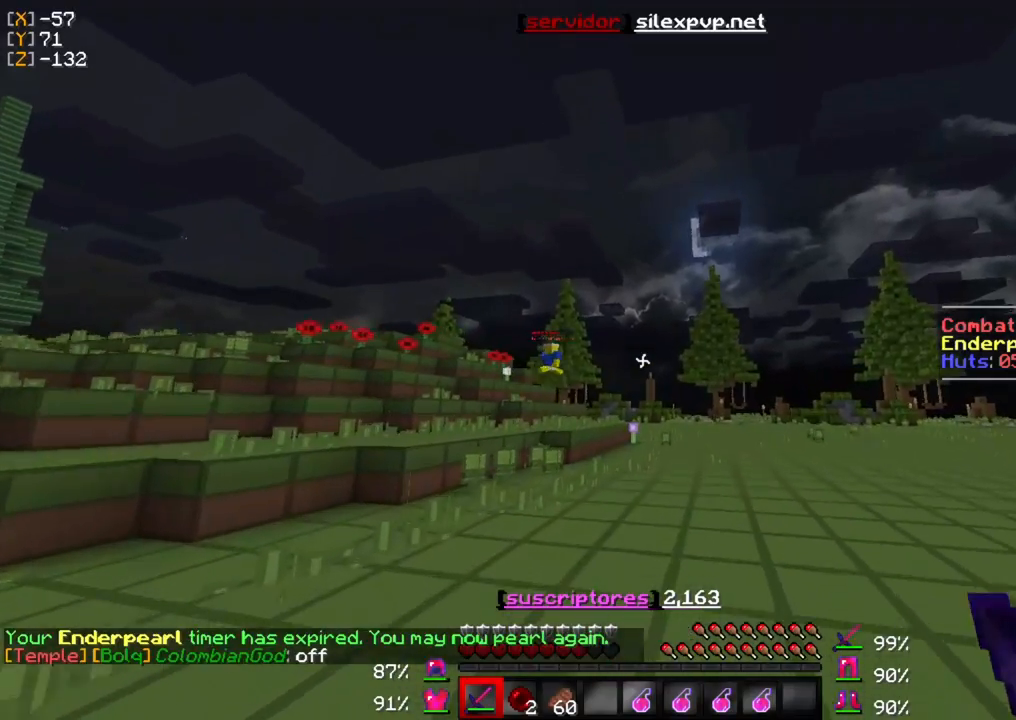
{"keys": ["w"], "mouse": [], "events": []}
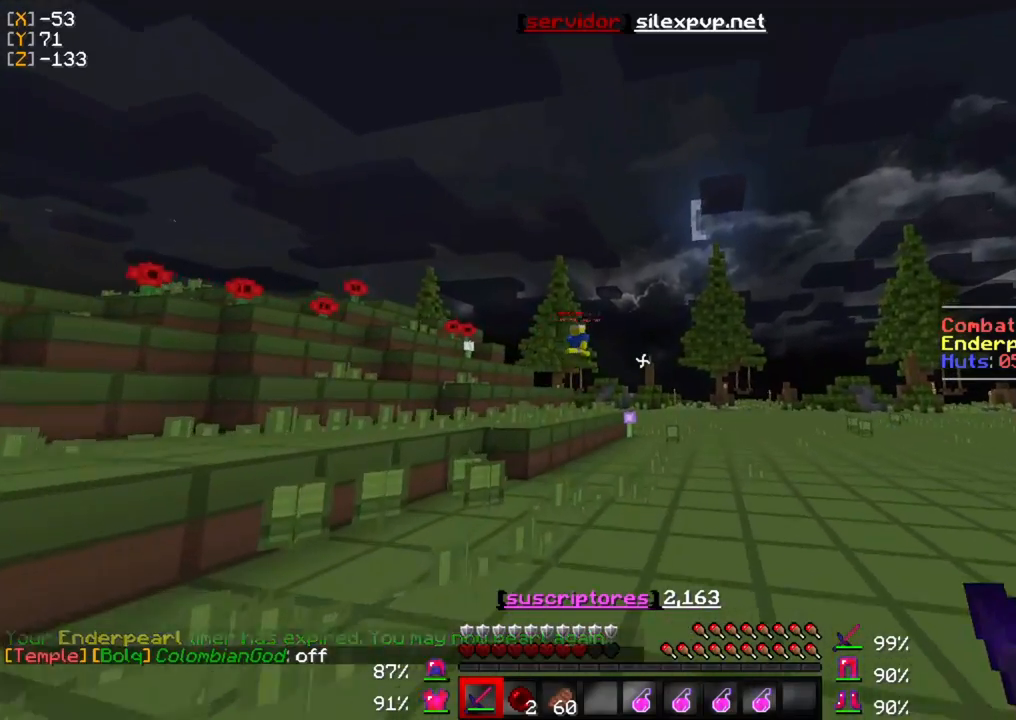
{"keys": ["w"], "mouse": [], "events": []}
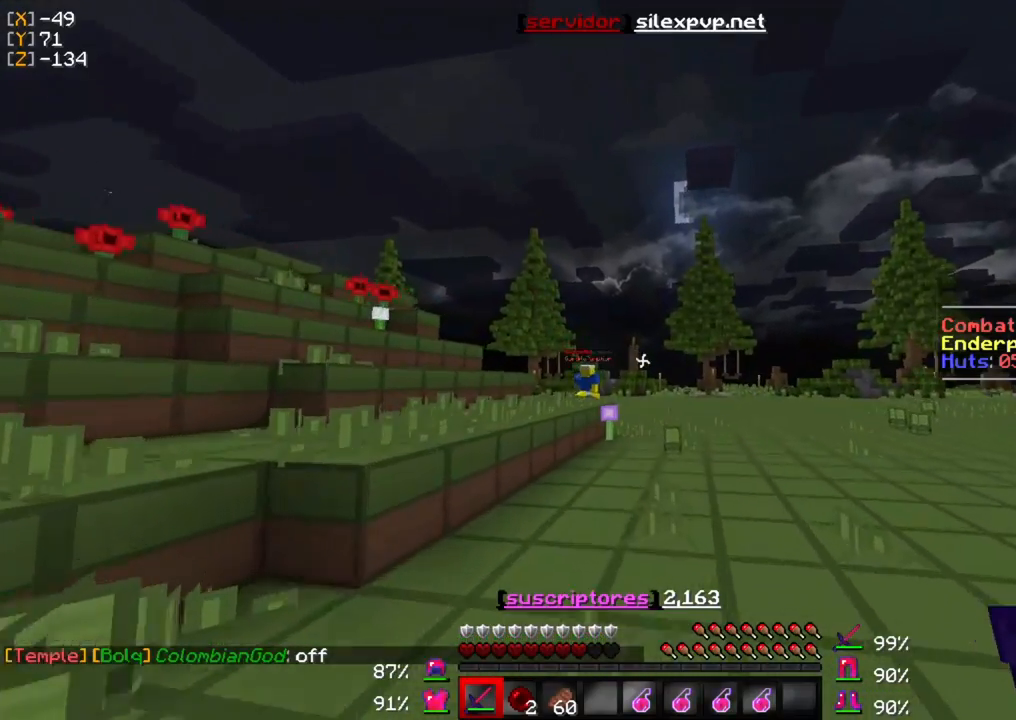
{"keys": ["w"], "mouse": [], "events": []}
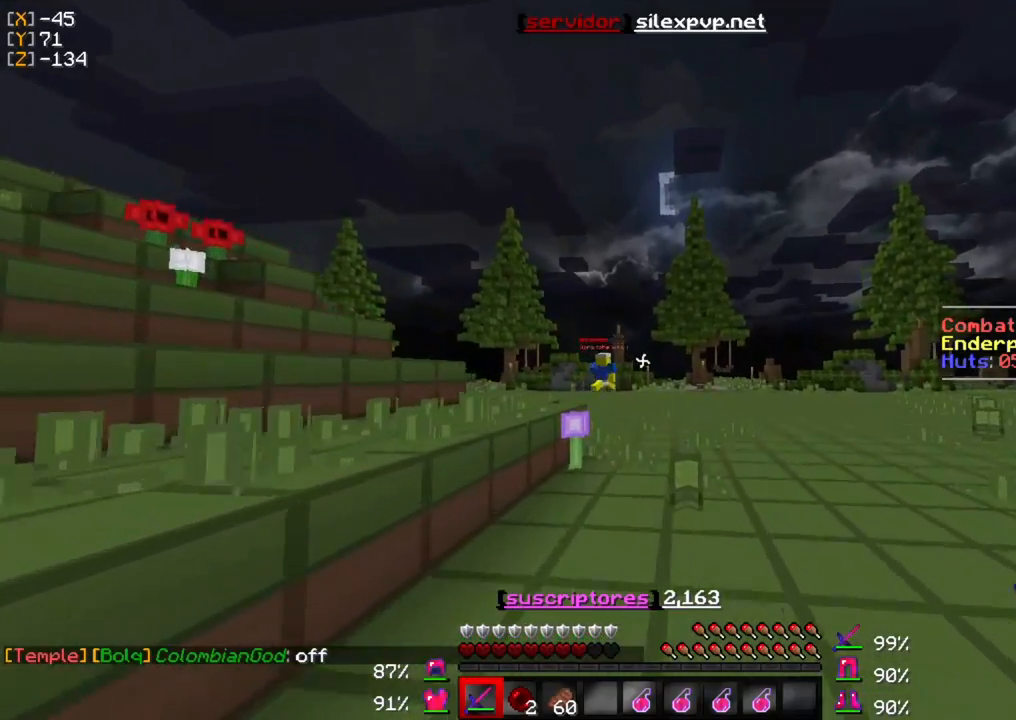
{"keys": ["w"], "mouse": [], "events": []}
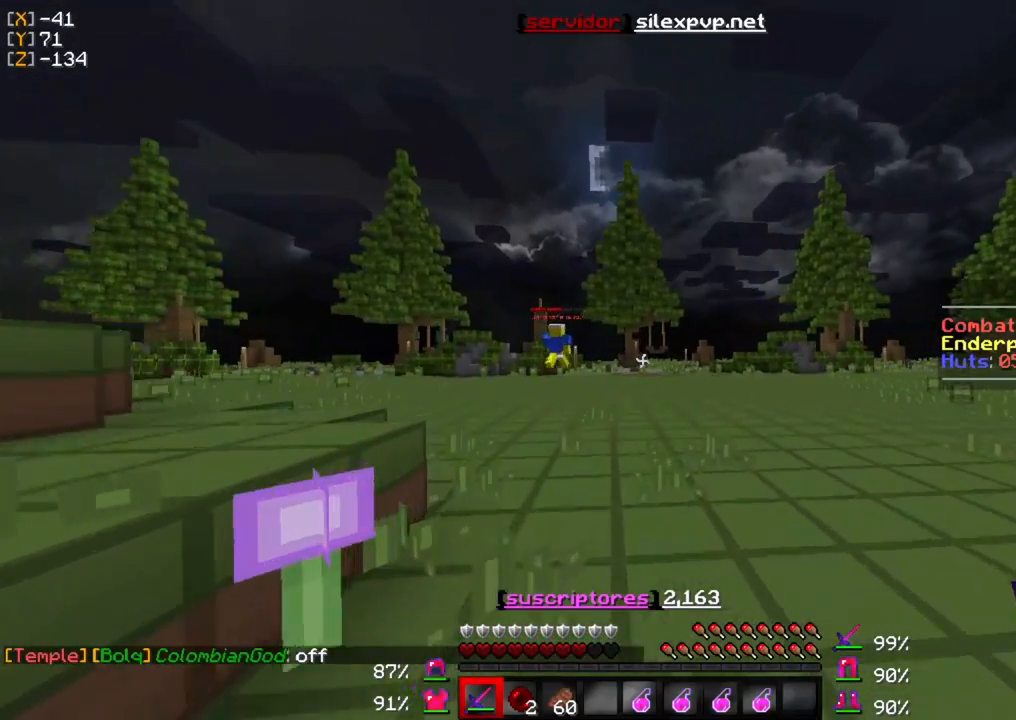
{"keys": ["w"], "mouse": [], "events": []}
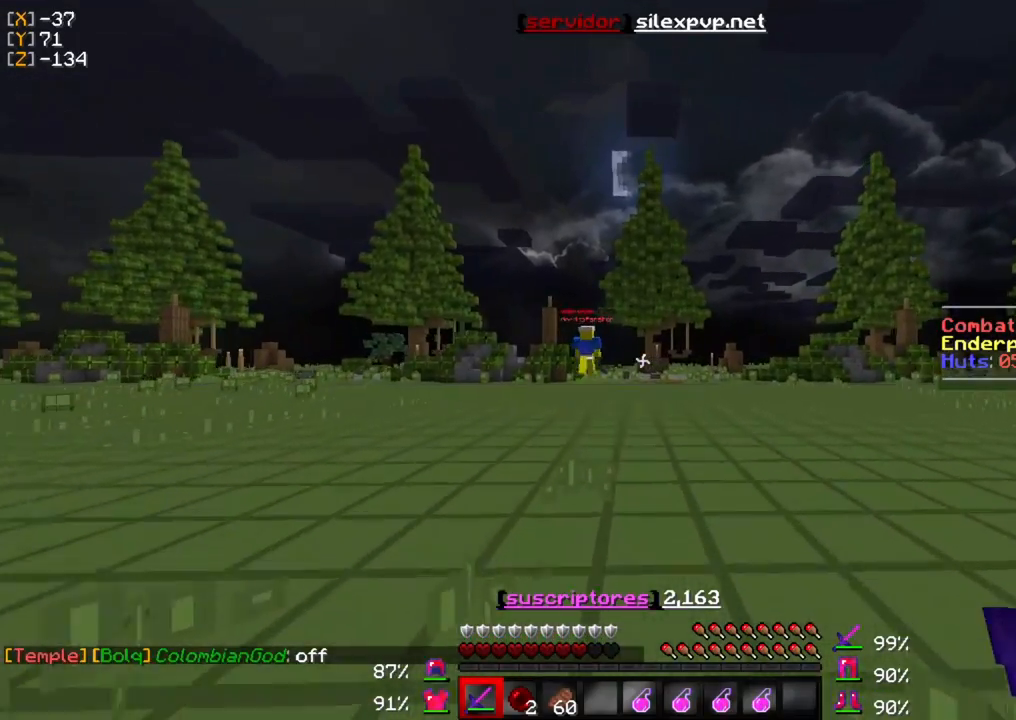
{"keys": ["w"], "mouse": [], "events": []}
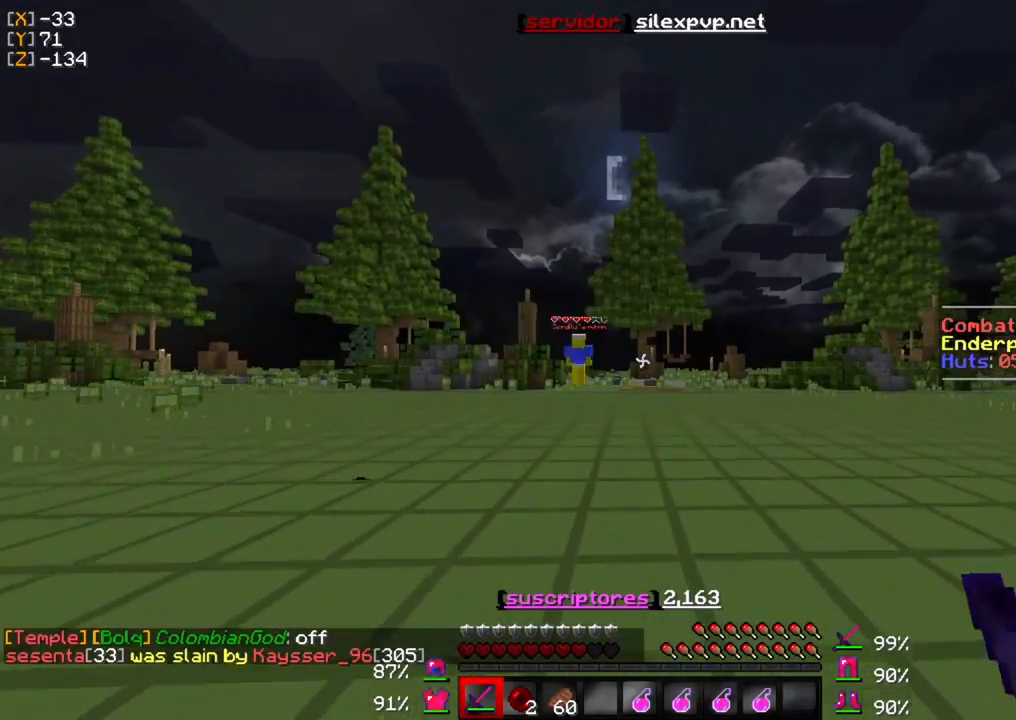
{"keys": ["w"], "mouse": [], "events": []}
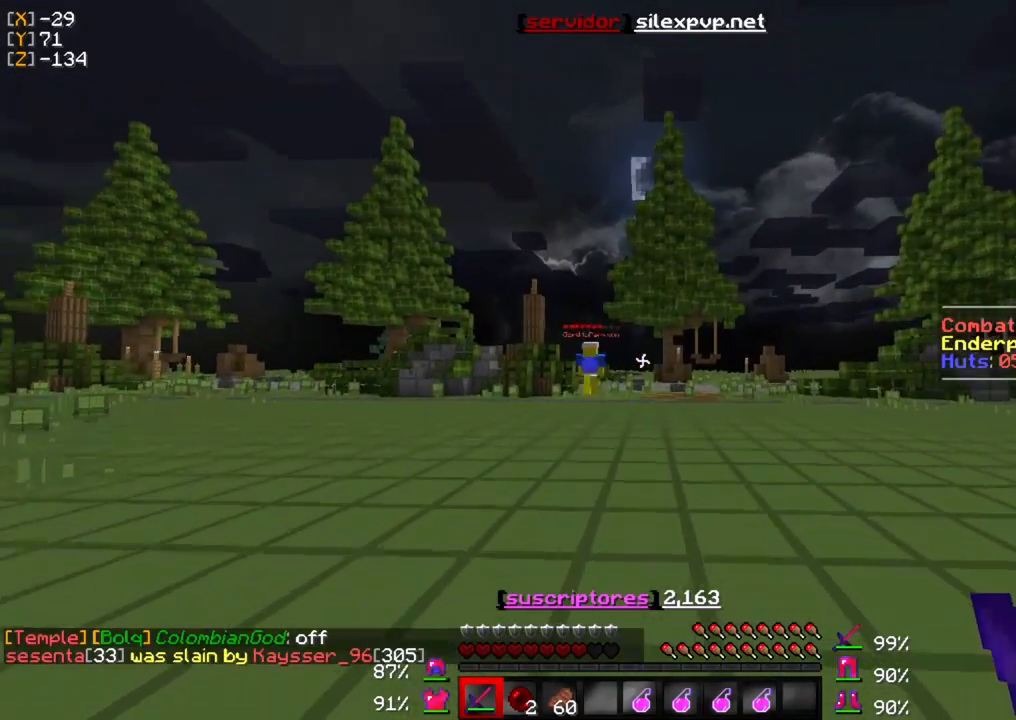
{"keys": ["w"], "mouse": [], "events": []}
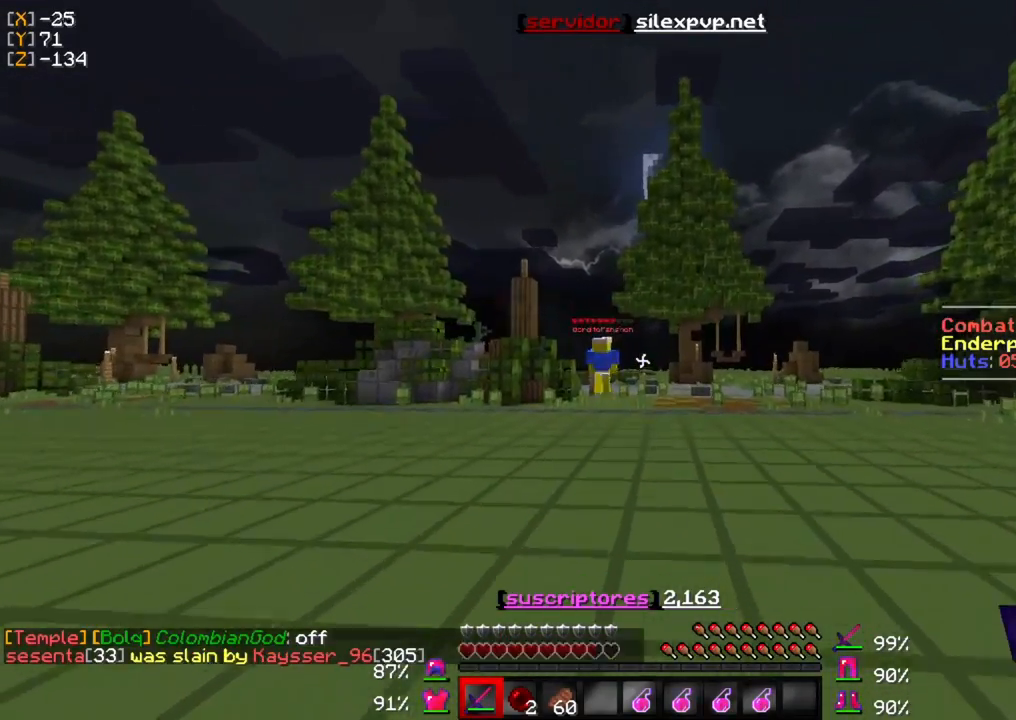
{"keys": ["w"], "mouse": [], "events": []}
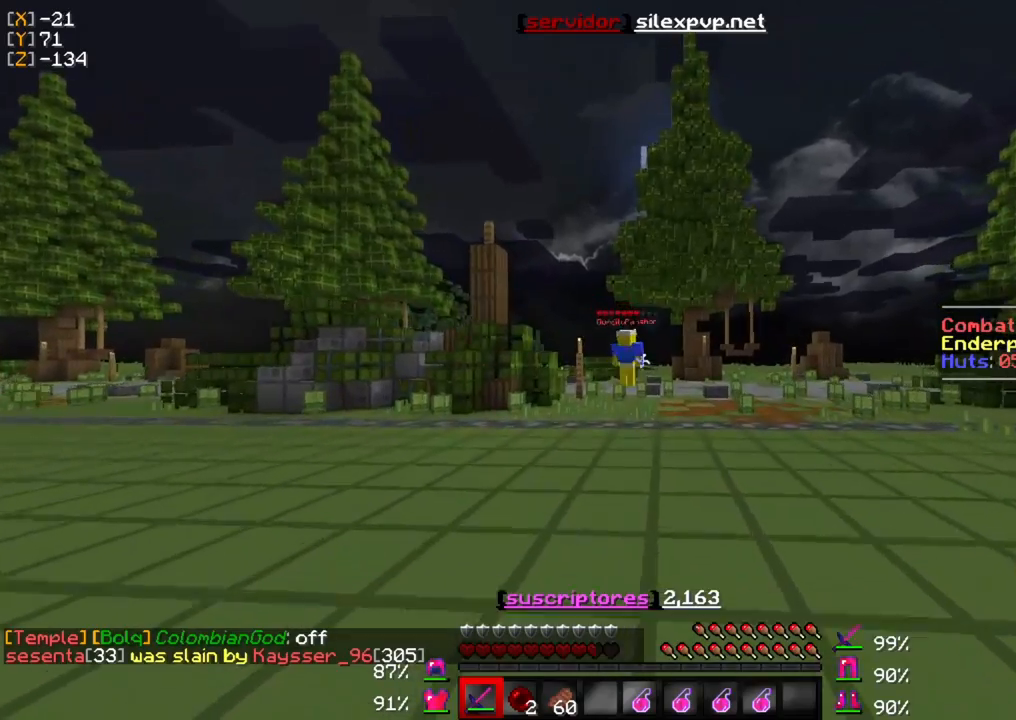
{"keys": ["w"], "mouse": [], "events": []}
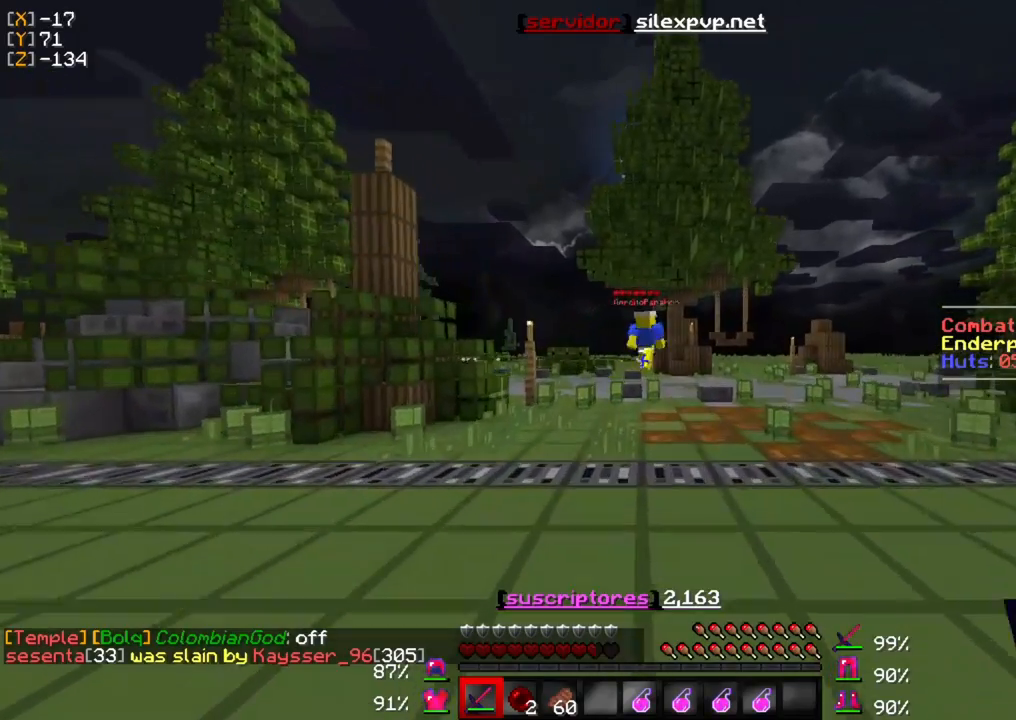
{"keys": ["w"], "mouse": [], "events": []}
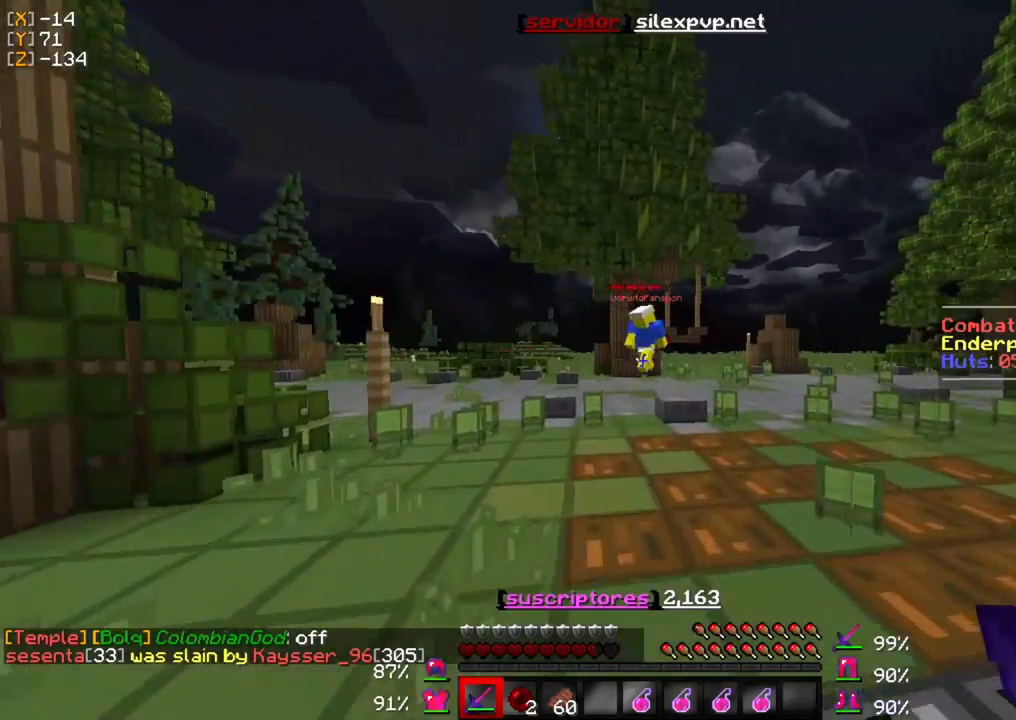
{"keys": ["w"], "mouse": [], "events": []}
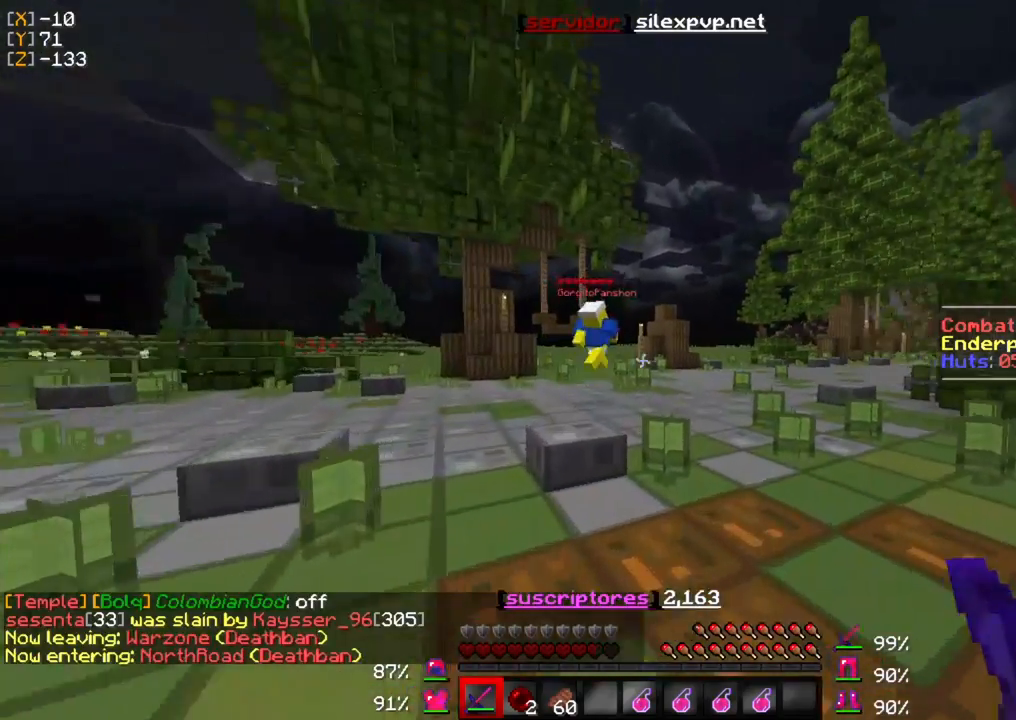
{"keys": ["w"], "mouse": [], "events": []}
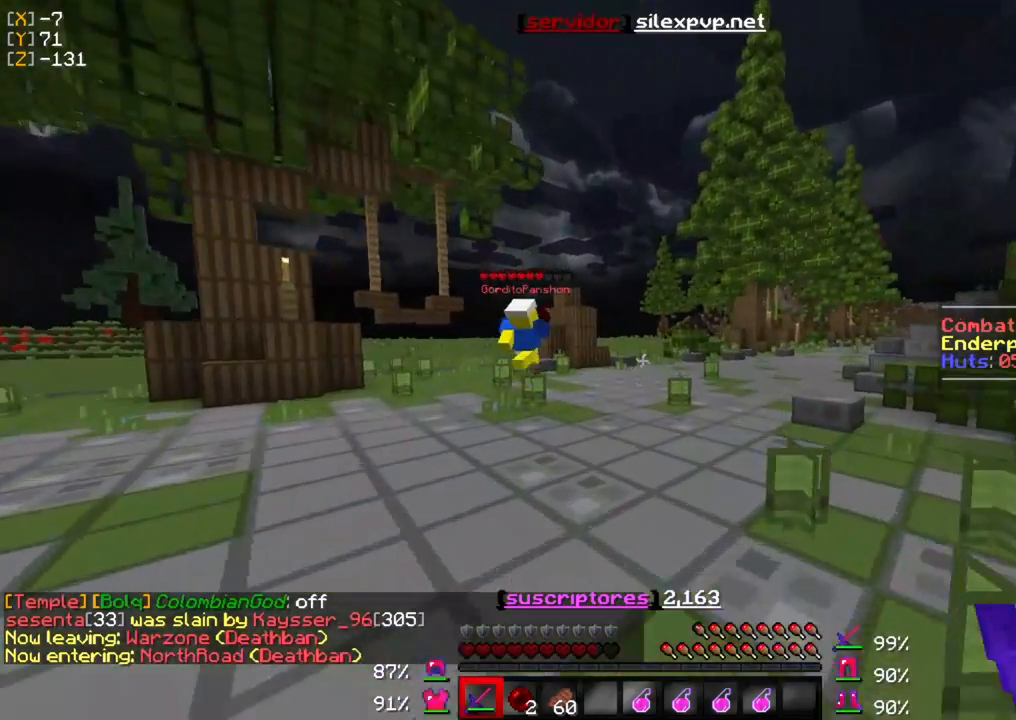
{"keys": ["w"], "mouse": [], "events": []}
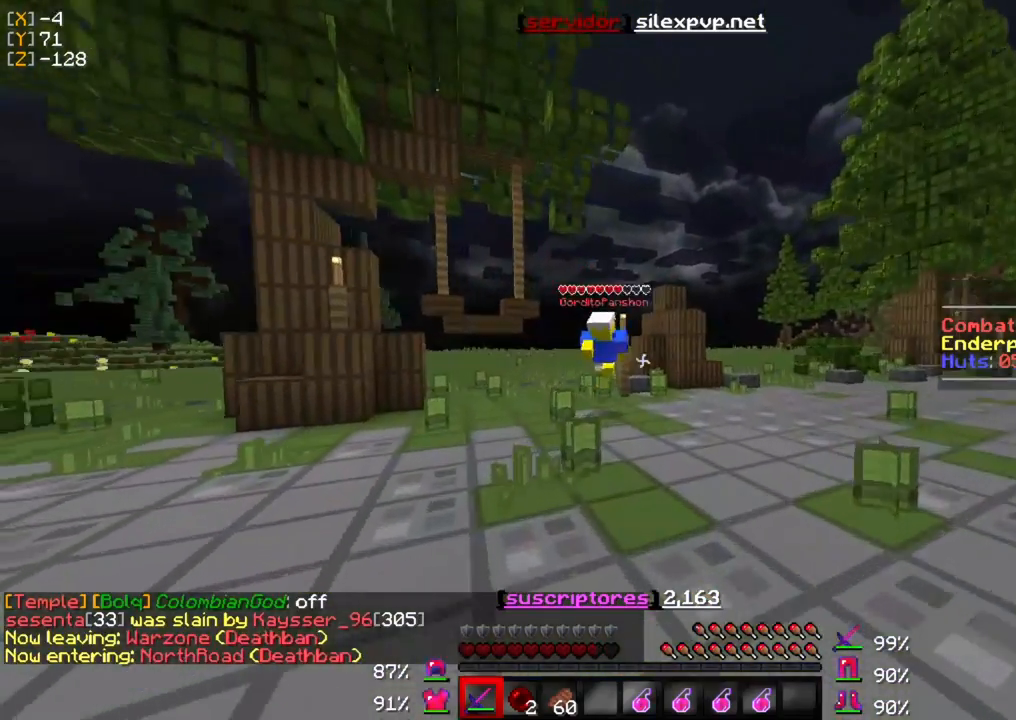
{"keys": ["w"], "mouse": [], "events": []}
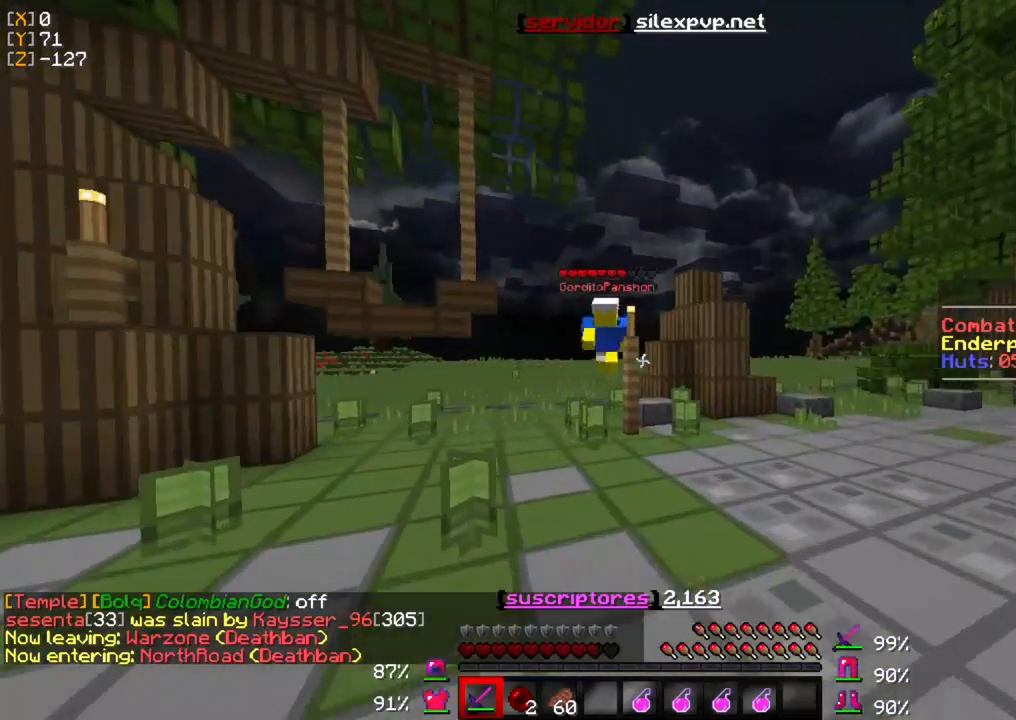
{"keys": ["w"], "mouse": [], "events": []}
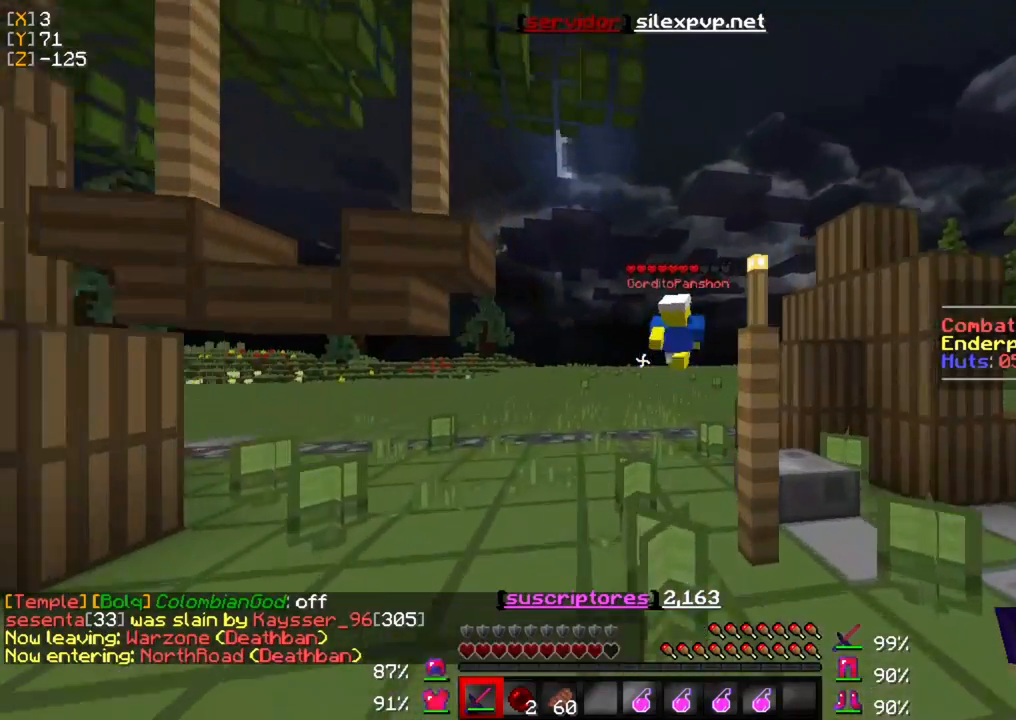
{"keys": ["w"], "mouse": [], "events": []}
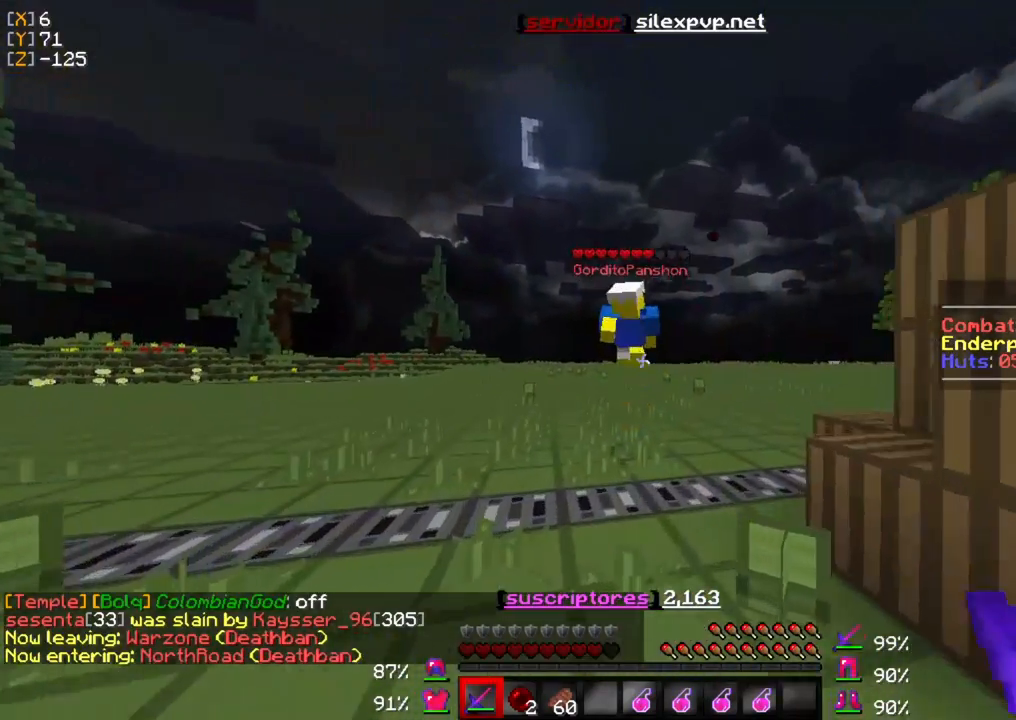
{"keys": ["w"], "mouse": [], "events": []}
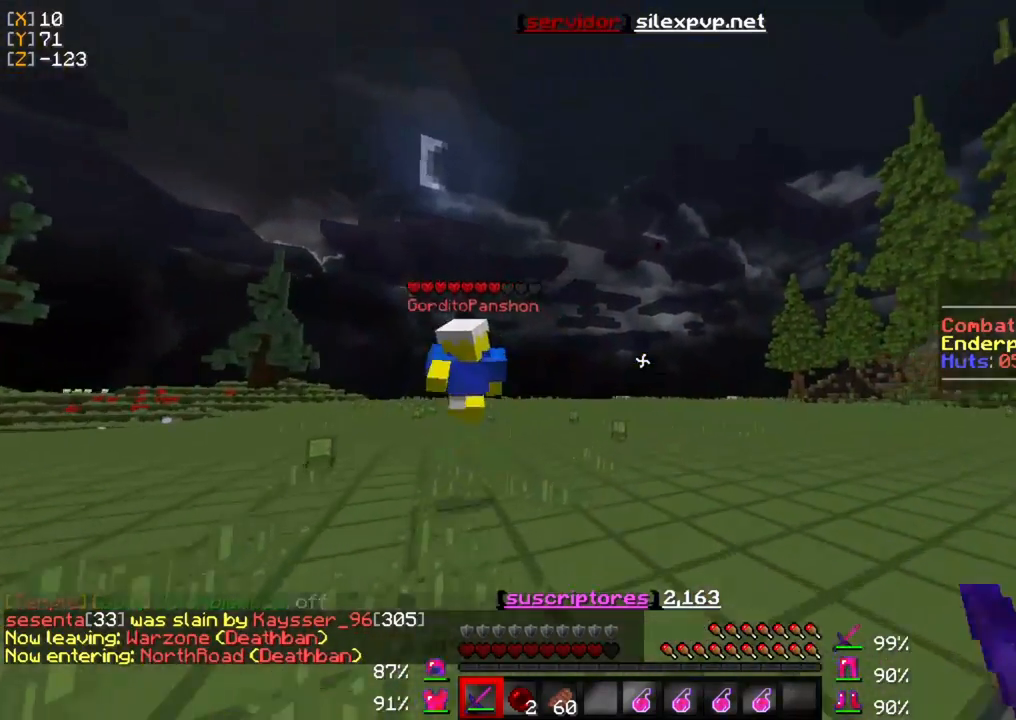
{"keys": ["w"], "mouse": [], "events": []}
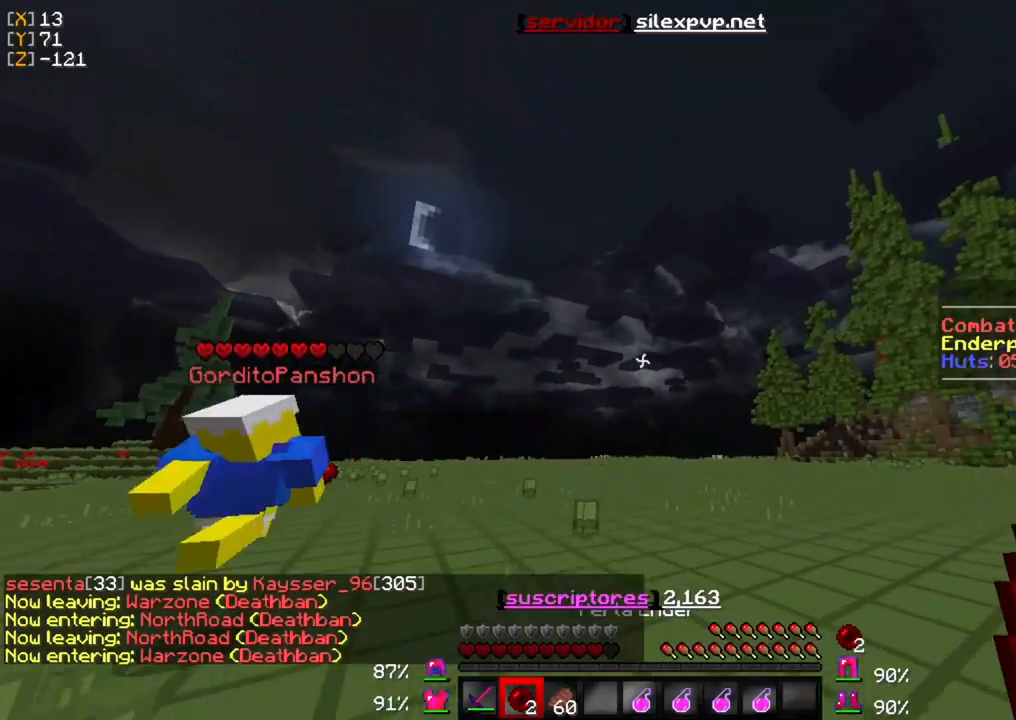
{"keys": ["w"], "mouse": [], "events": []}
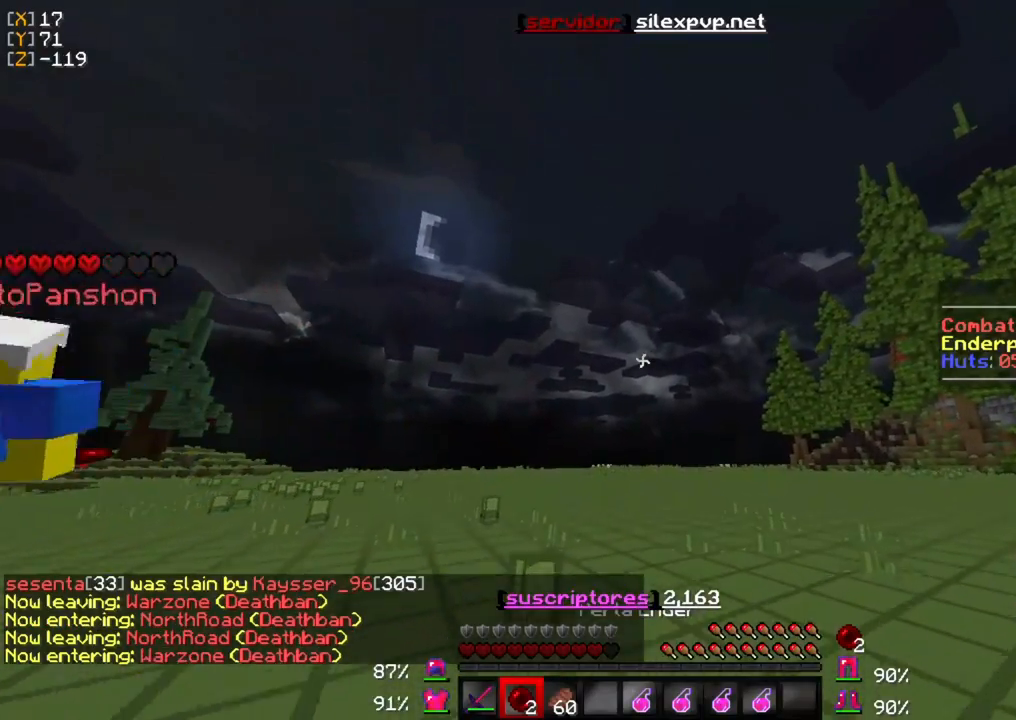
{"keys": ["w"], "mouse": [], "events": []}
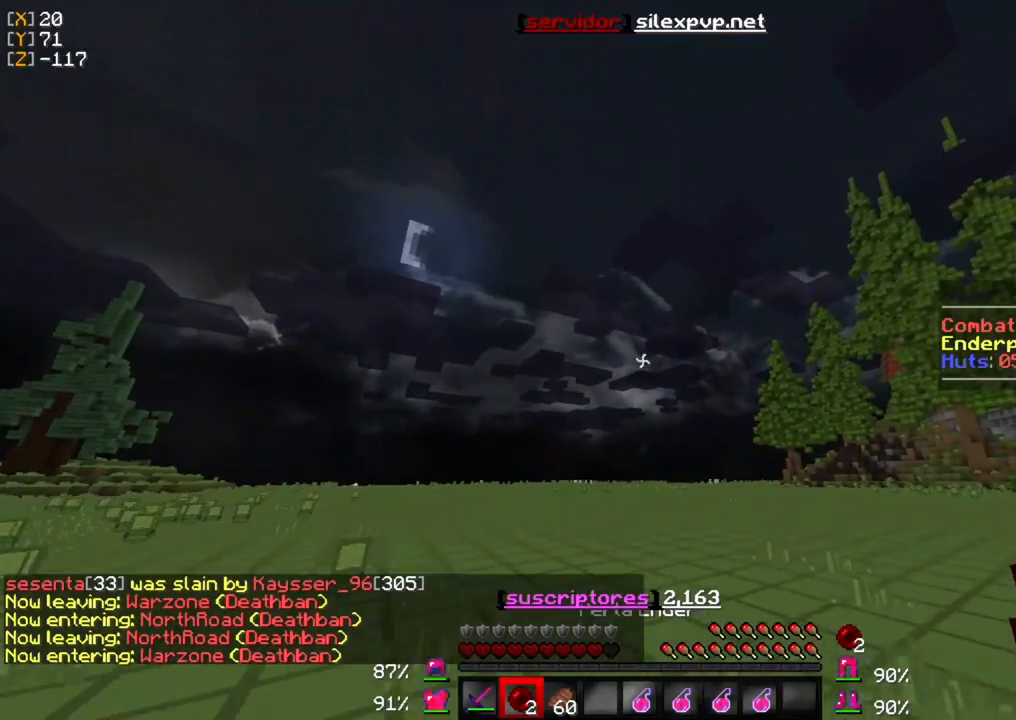
{"keys": ["w"], "mouse": [], "events": [[283, "mouse_right", "down"], [450, "mouse_right", "up"]]}
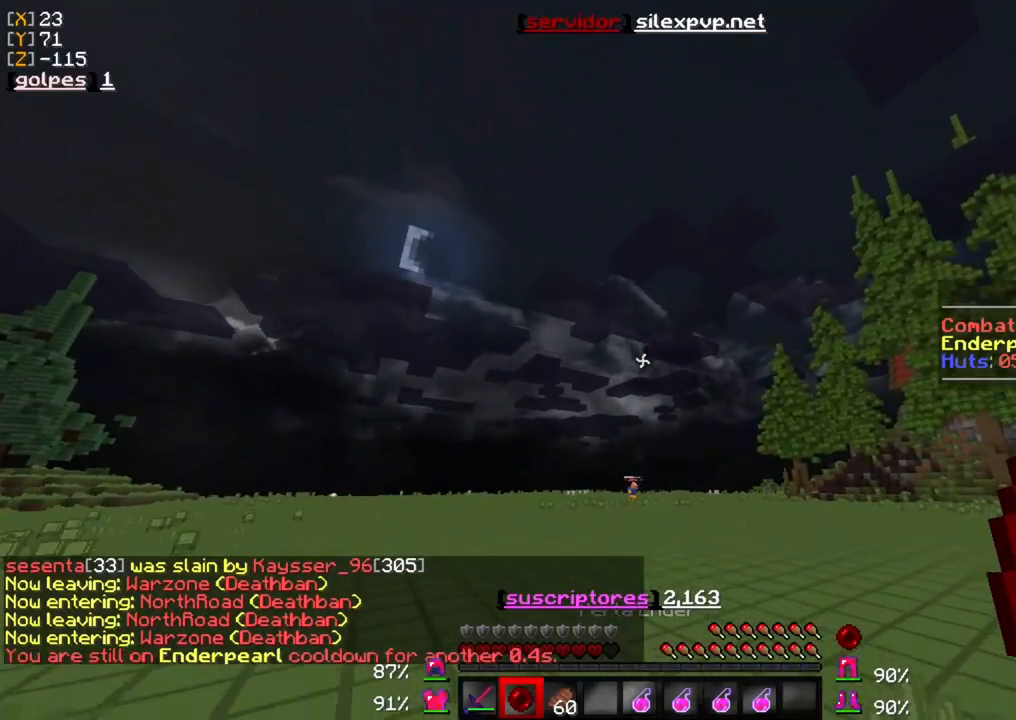
{"keys": ["w"], "mouse": [], "events": [[317, "mouse_right", "down"], [450, "mouse_right", "up"]]}
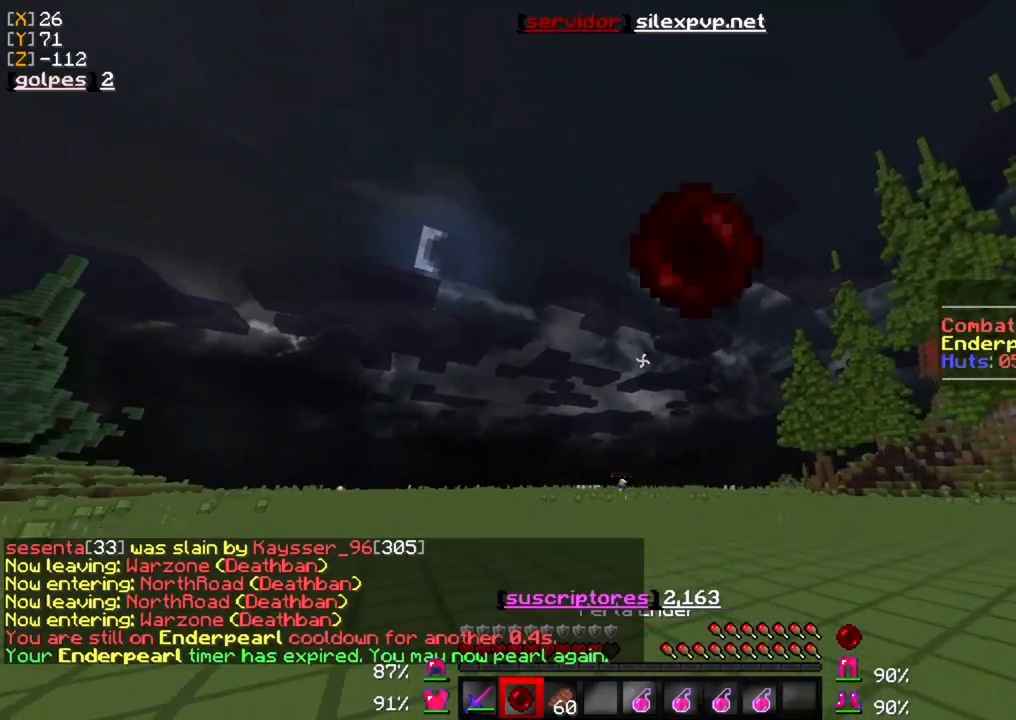
{"keys": ["w"], "mouse": [], "events": []}
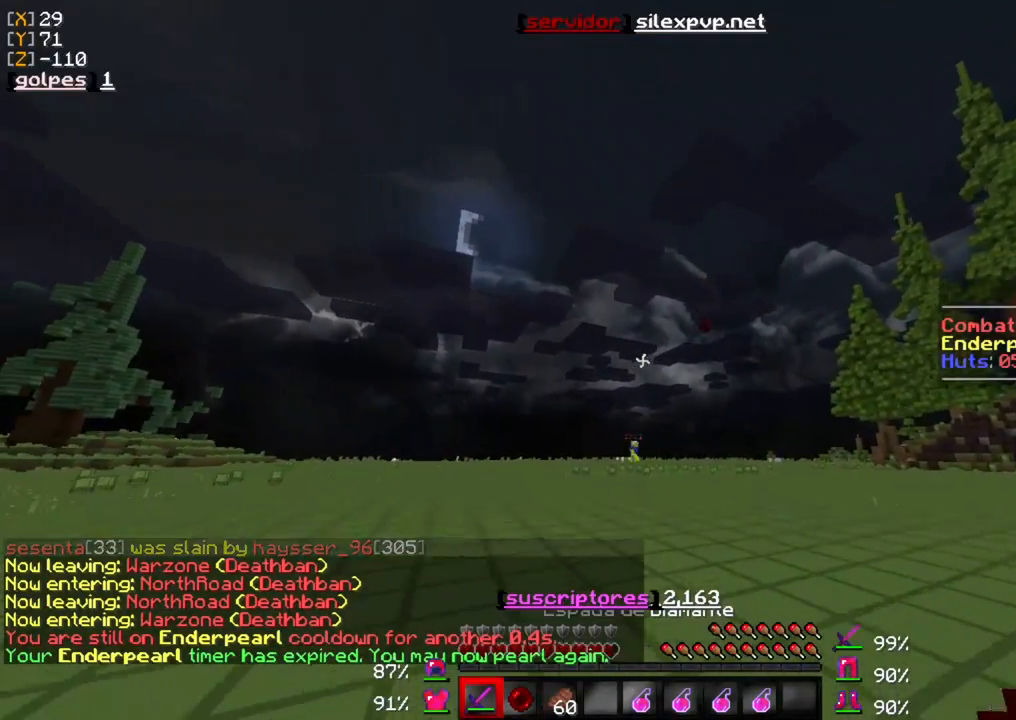
{"keys": ["w"], "mouse": [], "events": []}
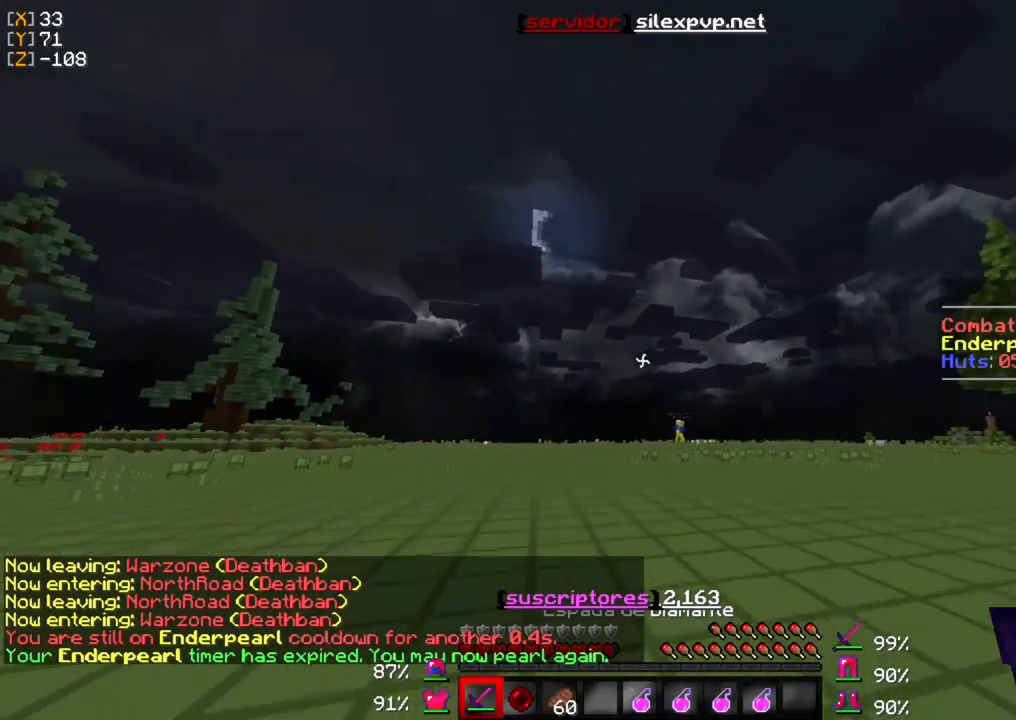
{"keys": ["w"], "mouse": [], "events": []}
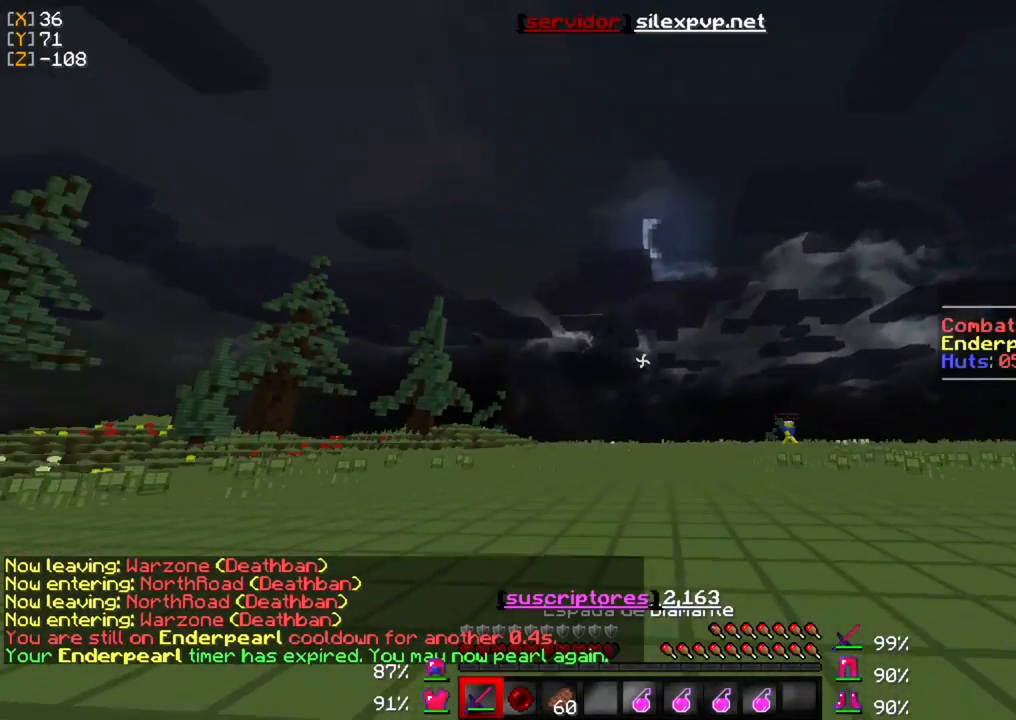
{"keys": ["w"], "mouse": [], "events": []}
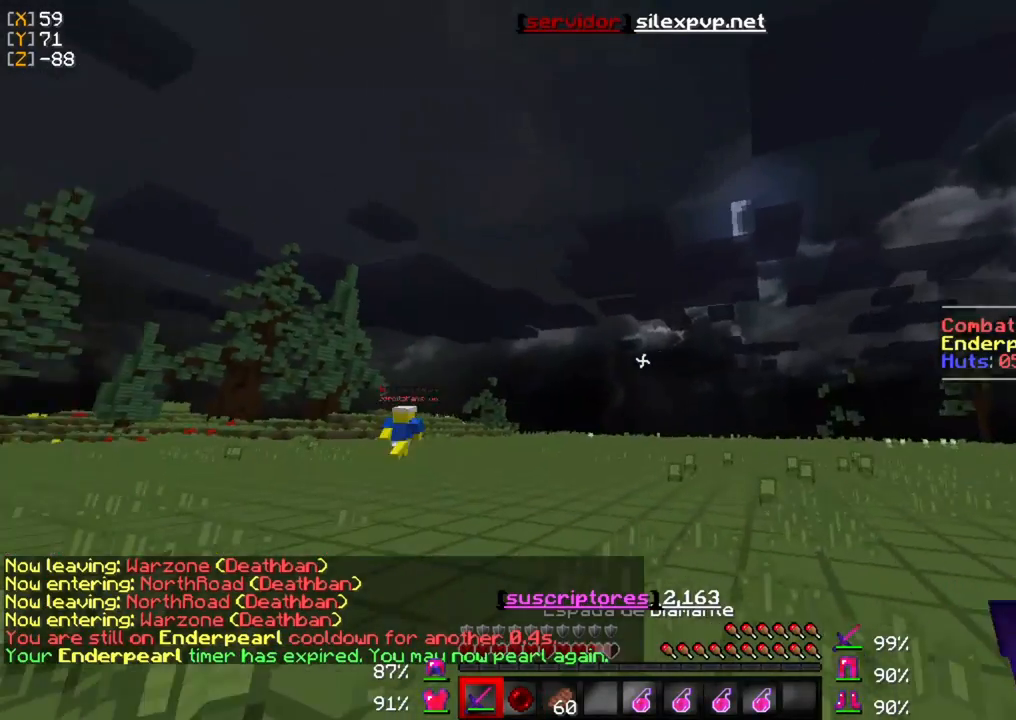
{"keys": ["w"], "mouse": [], "events": []}